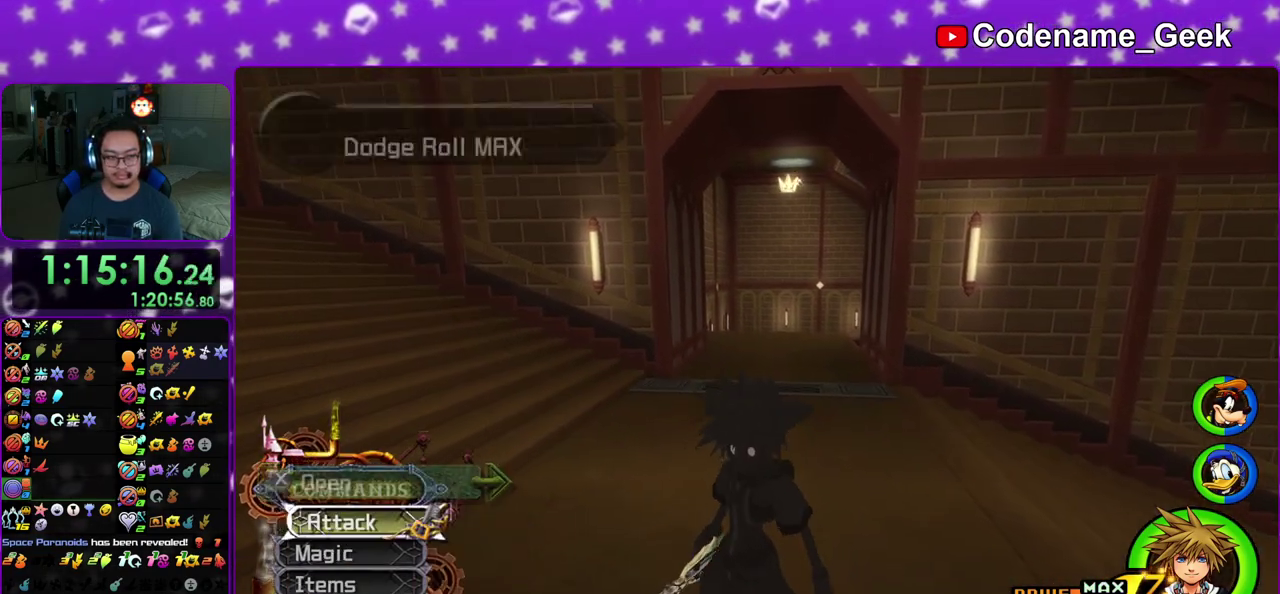
Gameplay with a controller (Nintendo layout); each line is a JSON object with the inputs held at the frame after it (dt_ms = milliseconds from this image to that frame). "events" lists button and stick changes between this image and that frame as [ms after this image, input, new state], when the widget could be followed in between. This overlay highlights the sticks when they move; stick clicks (L3 R3) are not distinguishable. Not read: L3 R3 SELECT START.
{"dt_ms": 300, "buttons": [], "left_stick": "up-right", "right_stick": "center", "events": [[117, "left_stick", "up-right"], [167, "B", "down"], [250, "B", "up"]]}
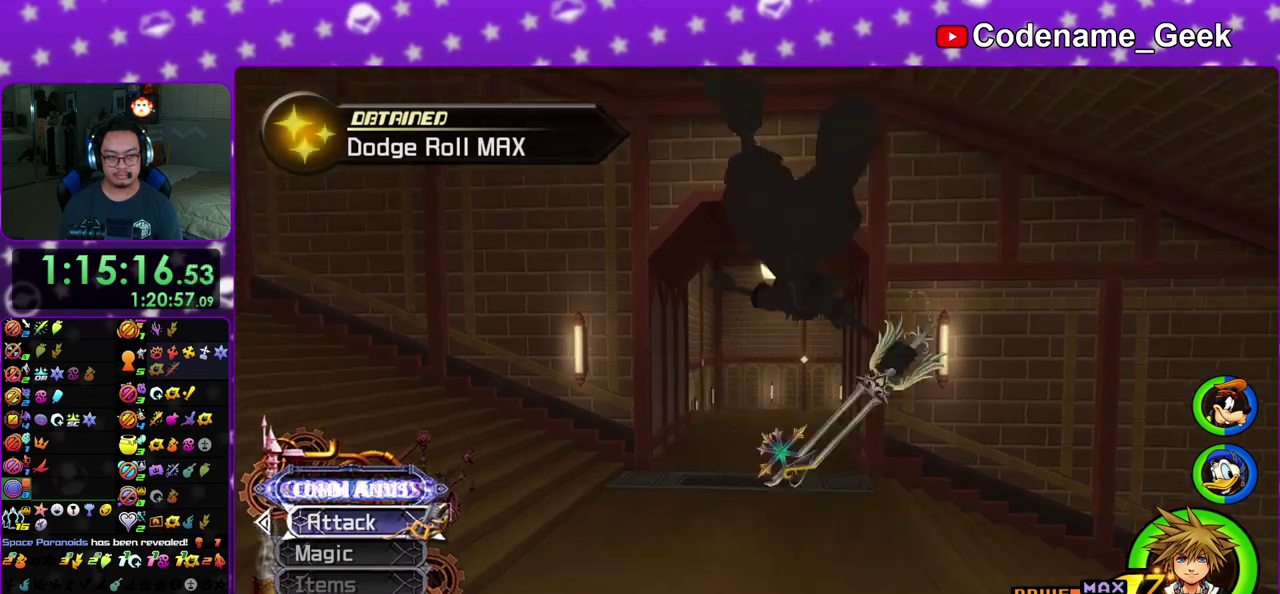
{"dt_ms": 600, "buttons": ["Y"], "left_stick": "up", "right_stick": "center", "events": [[17, "B", "down"], [50, "left_stick", "up"], [117, "B", "up"], [150, "Y", "down"]]}
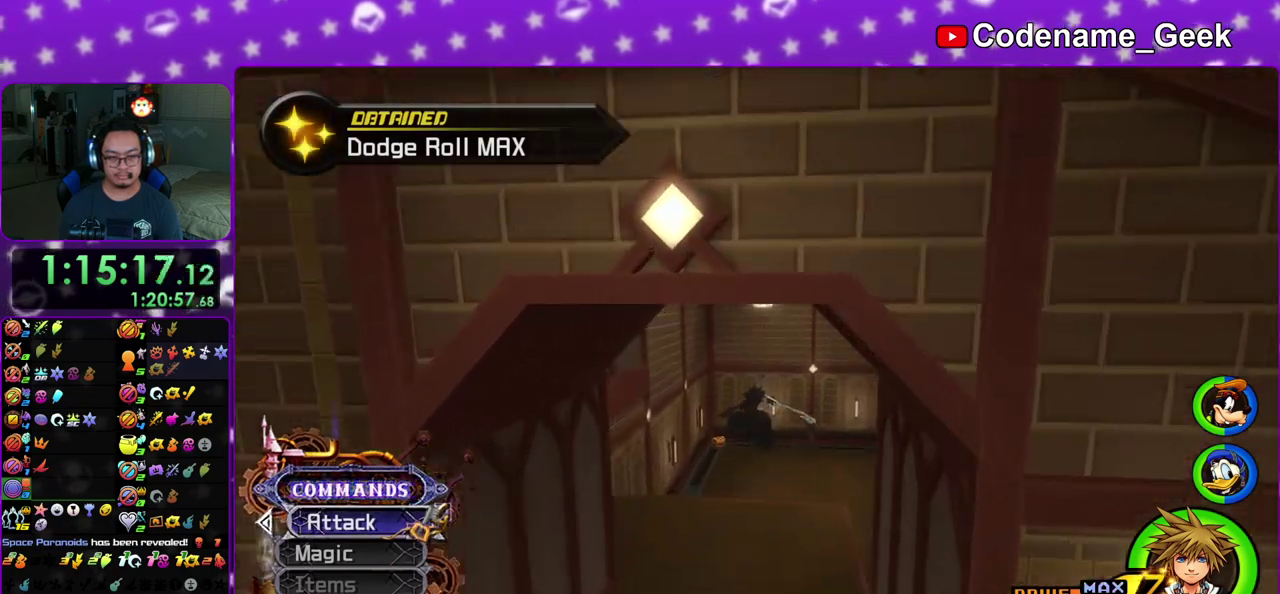
{"dt_ms": 400, "buttons": ["Y"], "left_stick": "up", "right_stick": "center", "events": [[83, "right_stick", "left"], [150, "right_stick", "center"]]}
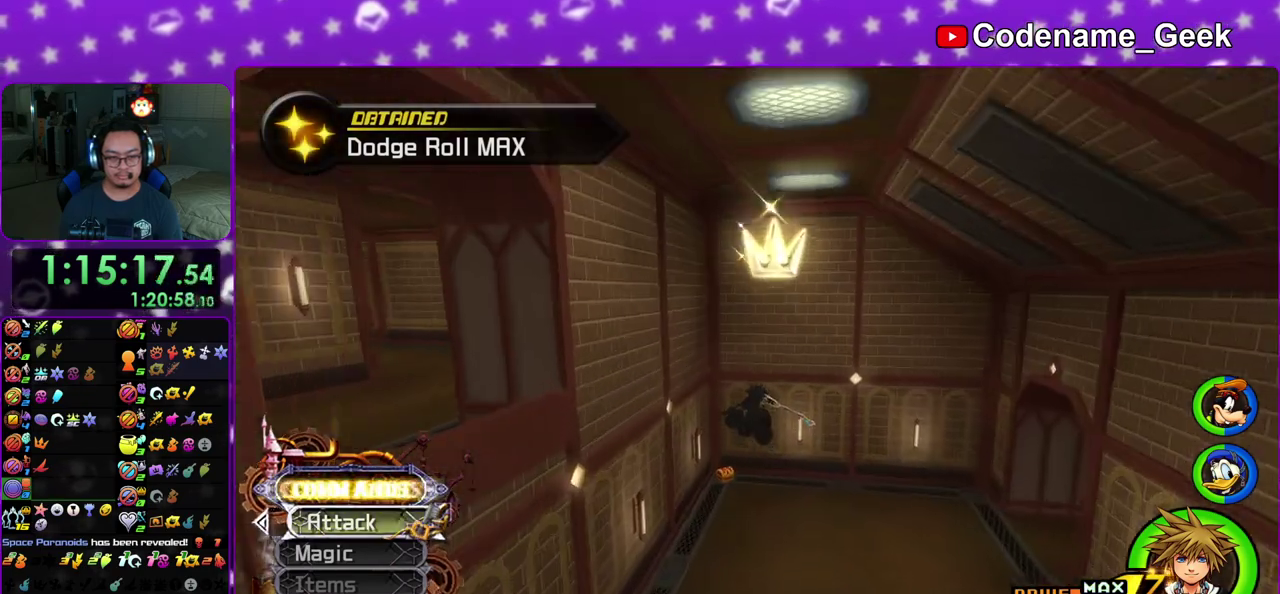
{"dt_ms": 500, "buttons": [], "left_stick": "up-left", "right_stick": "center"}
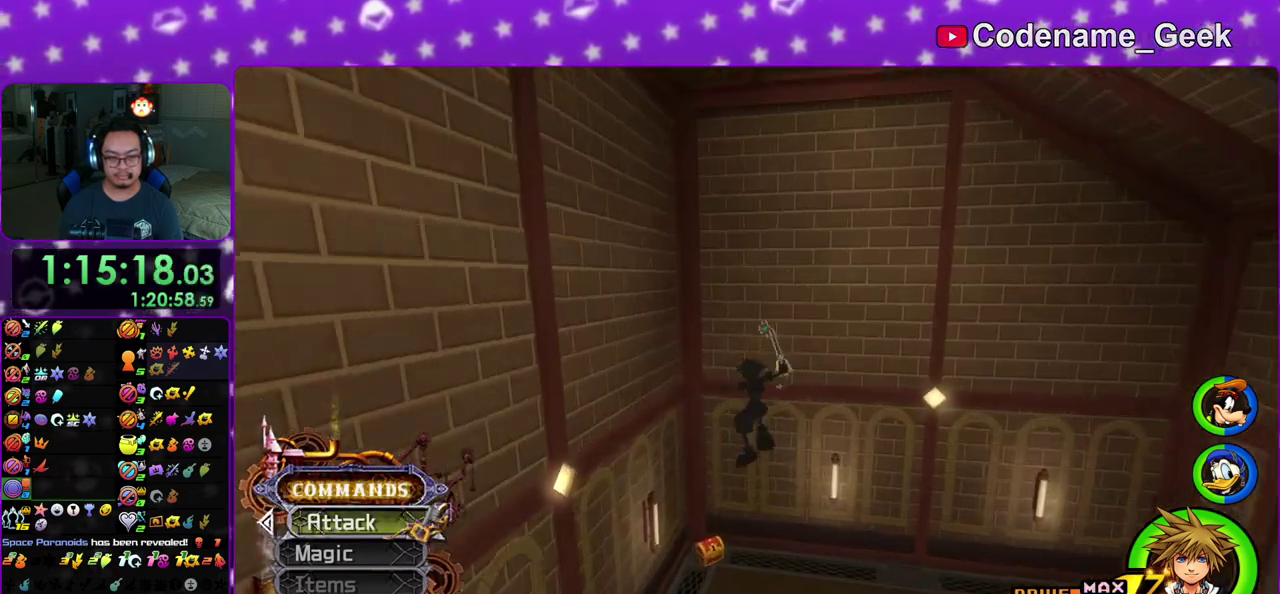
{"dt_ms": 500, "buttons": [], "left_stick": "up-left", "right_stick": "right", "events": [[67, "left_stick", "up-right"], [133, "left_stick", "up-left"], [233, "left_stick", "up-right"], [317, "left_stick", "up-left"], [433, "right_stick", "right"]]}
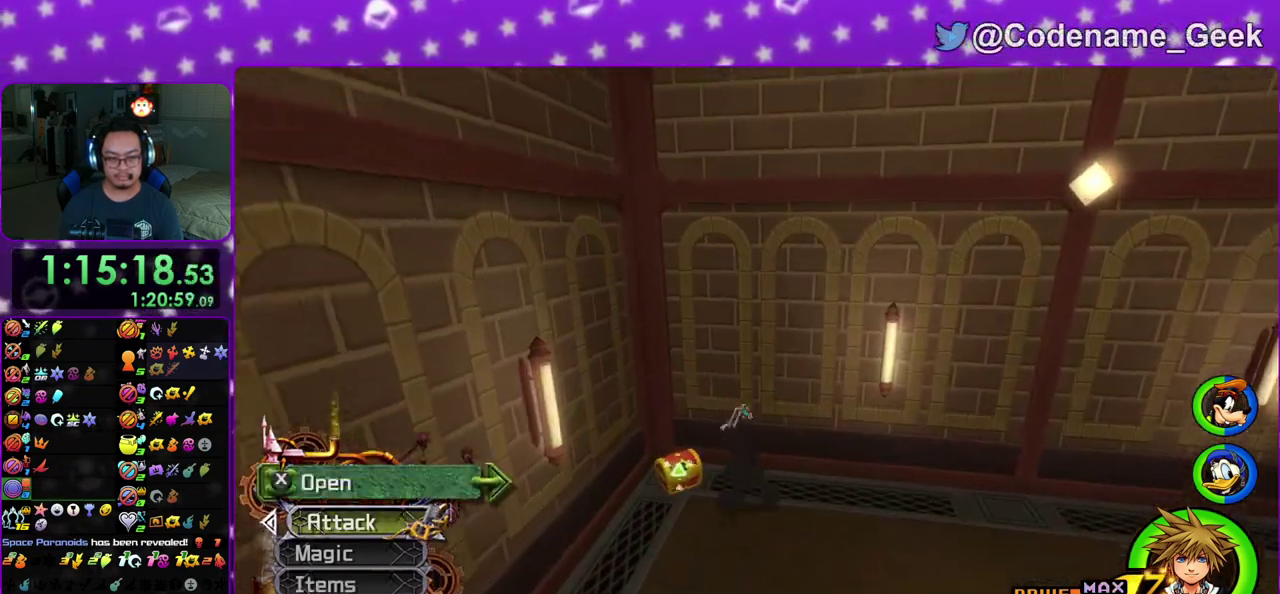
{"dt_ms": 400, "buttons": ["X"], "left_stick": "right", "right_stick": "right", "events": [[200, "X", "down"], [217, "left_stick", "right"], [267, "X", "up"], [367, "X", "down"]]}
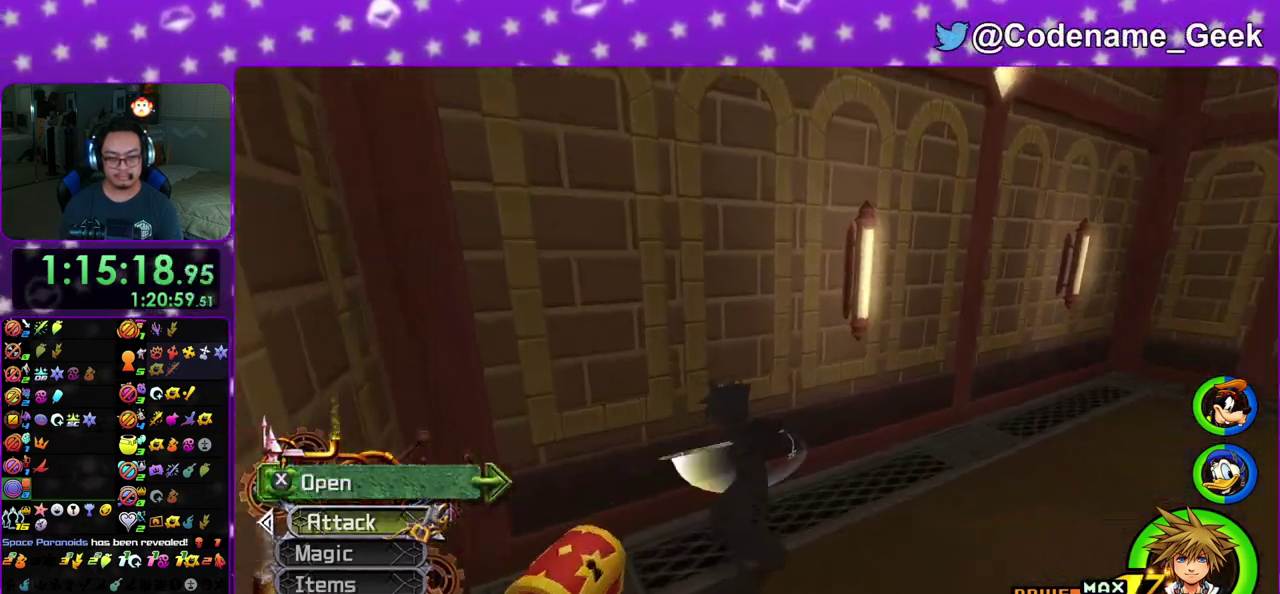
{"dt_ms": 800, "buttons": [], "left_stick": "up-left", "right_stick": "center", "events": [[67, "X", "up"], [167, "X", "down"], [217, "left_stick", "up-right"], [250, "X", "up"], [250, "right_stick", "center"], [300, "left_stick", "up-left"], [333, "right_stick", "left"], [450, "right_stick", "center"], [483, "left_stick", "up"], [500, "X", "down"], [533, "right_stick", "down-right"], [583, "X", "up"], [633, "right_stick", "center"], [750, "left_stick", "up-left"]]}
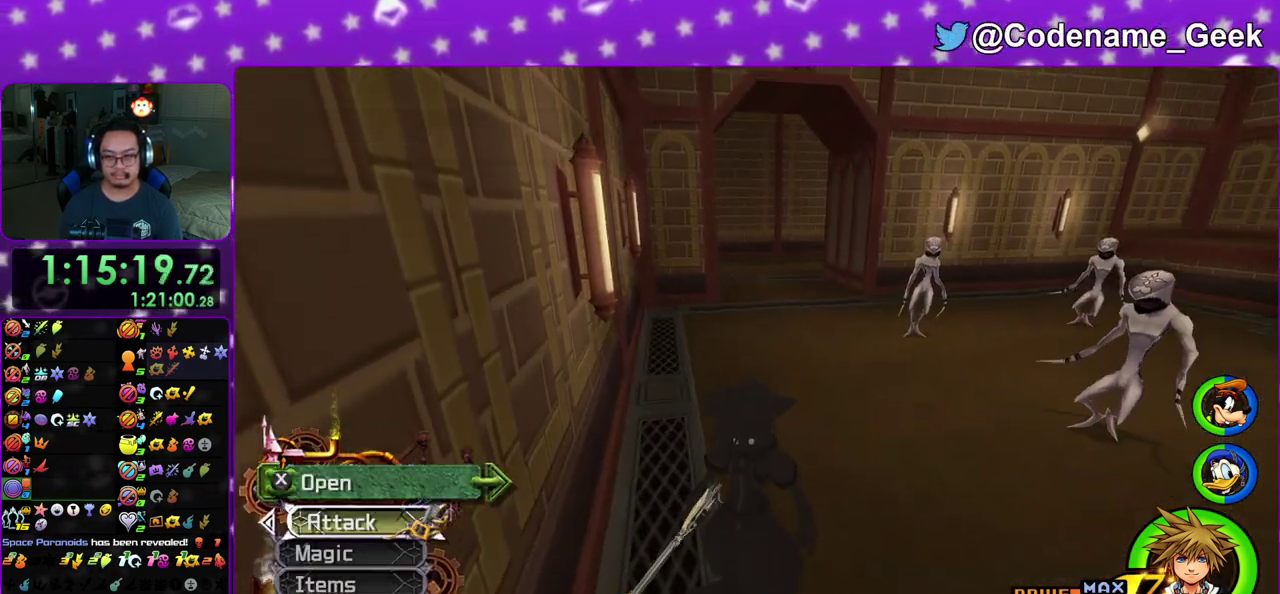
{"dt_ms": 300, "buttons": ["B"], "left_stick": "up", "right_stick": "center", "events": [[67, "left_stick", "up"], [133, "B", "down"]]}
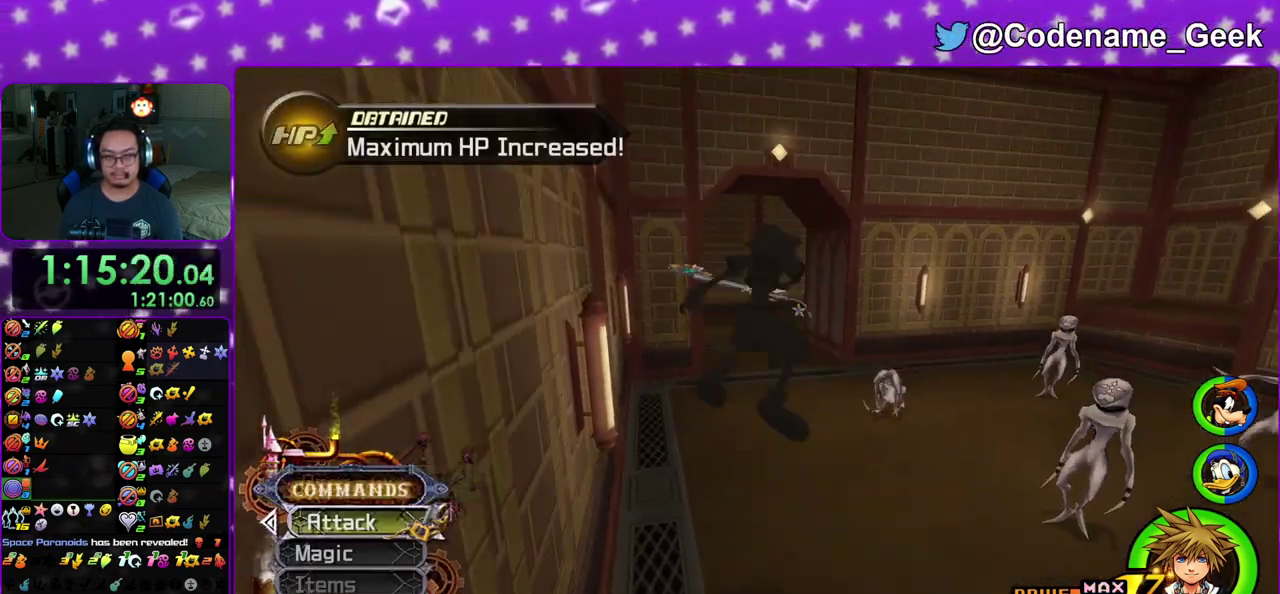
{"dt_ms": 500, "buttons": ["Y"], "left_stick": "up", "right_stick": "center", "events": [[83, "B", "up"], [83, "Y", "down"], [217, "right_stick", "up"], [317, "right_stick", "center"]]}
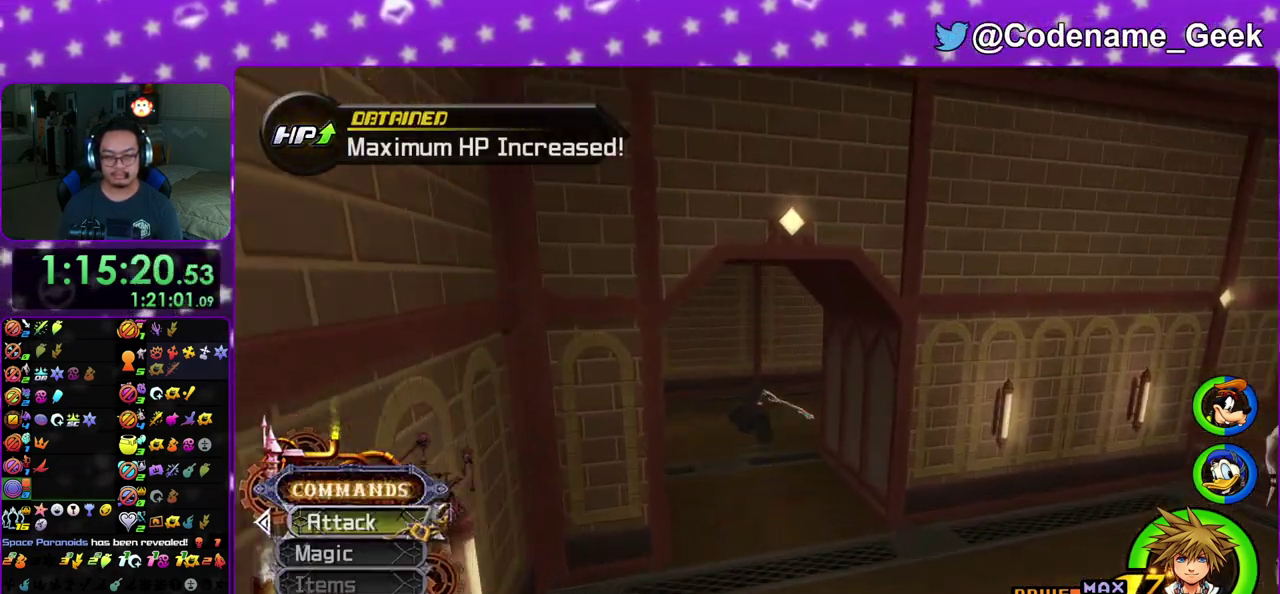
{"dt_ms": 400, "buttons": ["Y"], "left_stick": "up-right", "right_stick": "center", "events": [[83, "left_stick", "up-right"]]}
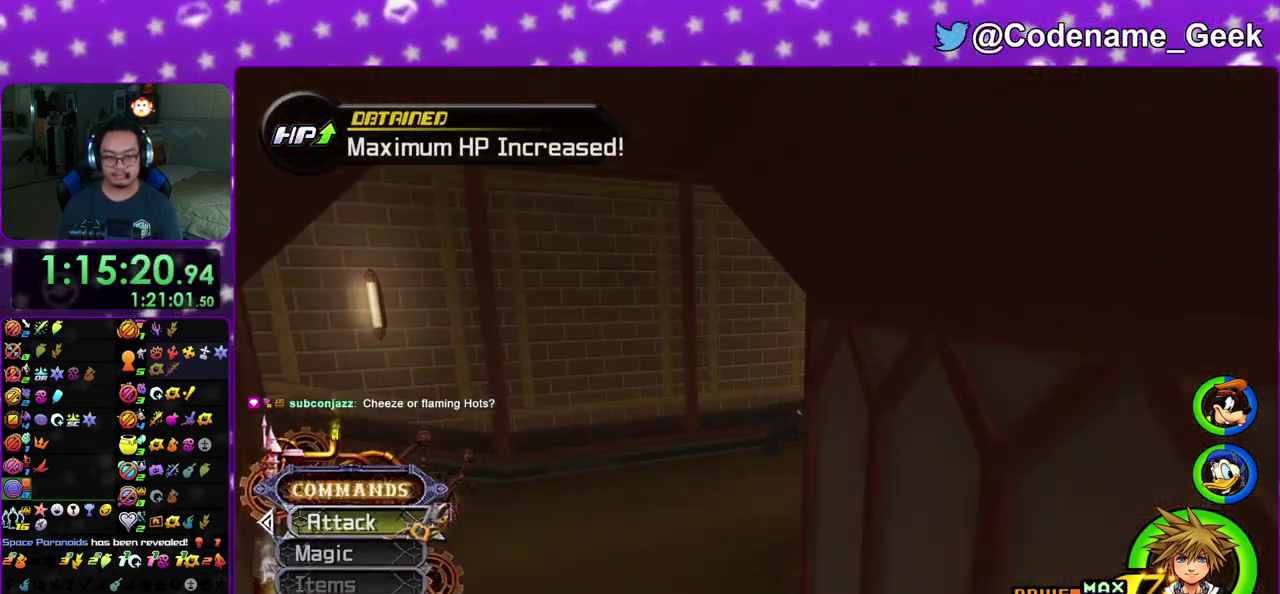
{"dt_ms": 600, "buttons": ["Y"], "left_stick": "up-left", "right_stick": "center", "events": [[383, "left_stick", "up"], [417, "right_stick", "left"], [517, "left_stick", "up-left"], [567, "right_stick", "center"]]}
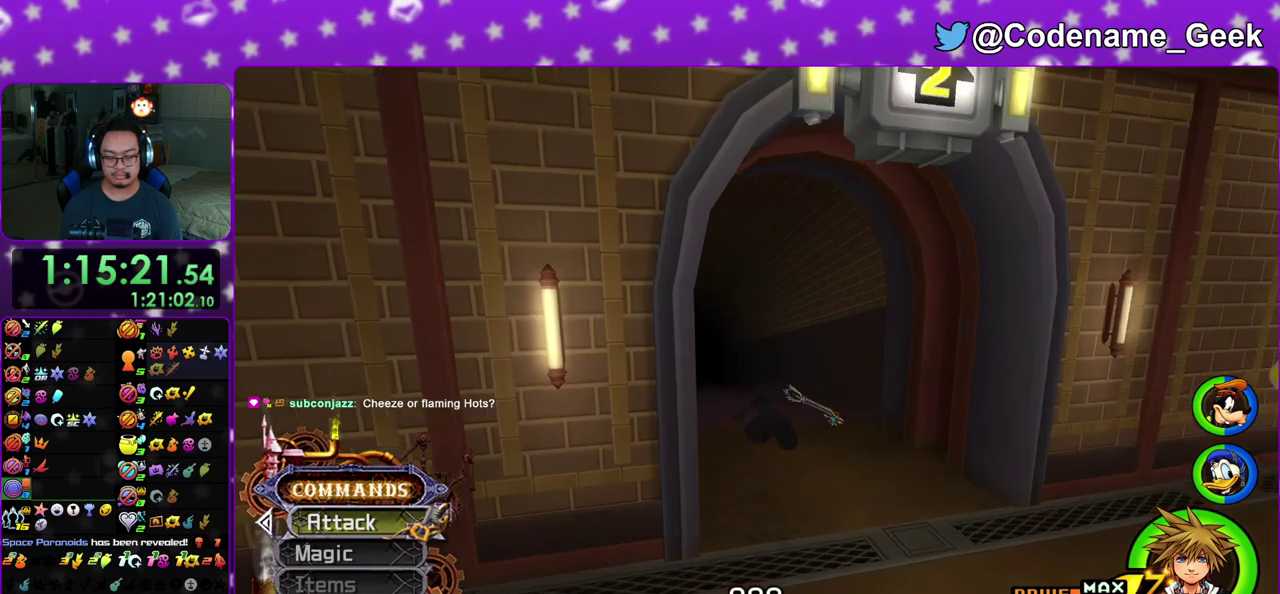
{"dt_ms": 600, "buttons": [], "left_stick": "center", "right_stick": "center", "events": [[133, "left_stick", "up"], [483, "left_stick", "center"], [500, "Y", "up"]]}
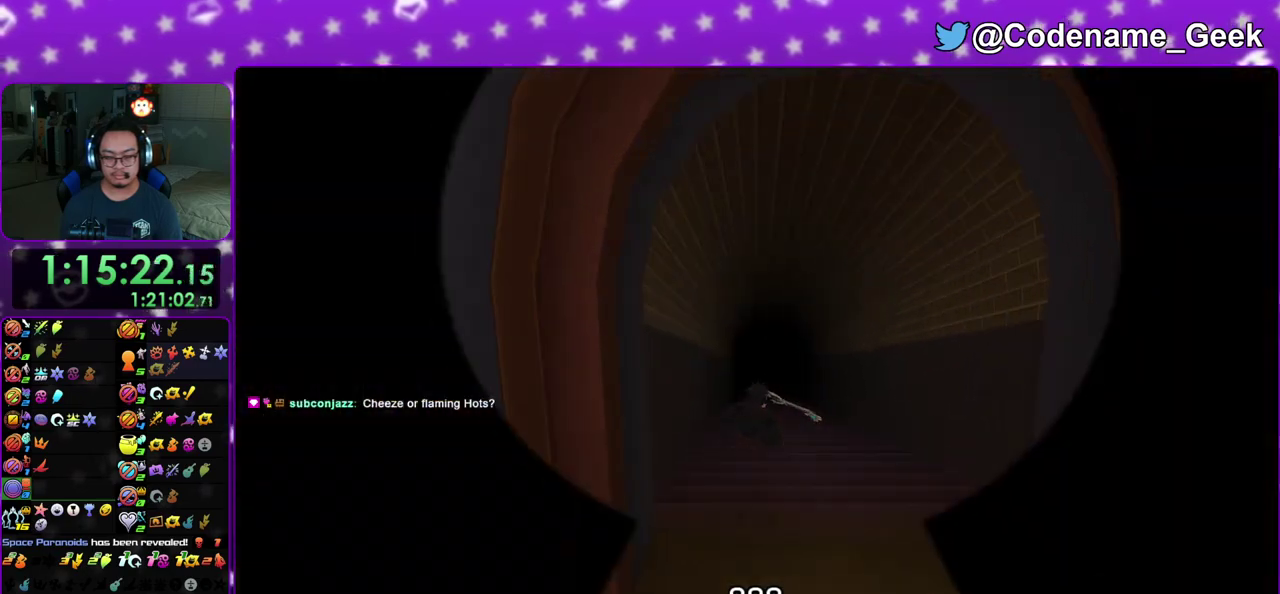
{"dt_ms": 400, "buttons": [], "left_stick": "up", "right_stick": "center", "events": [[67, "left_stick", "up"]]}
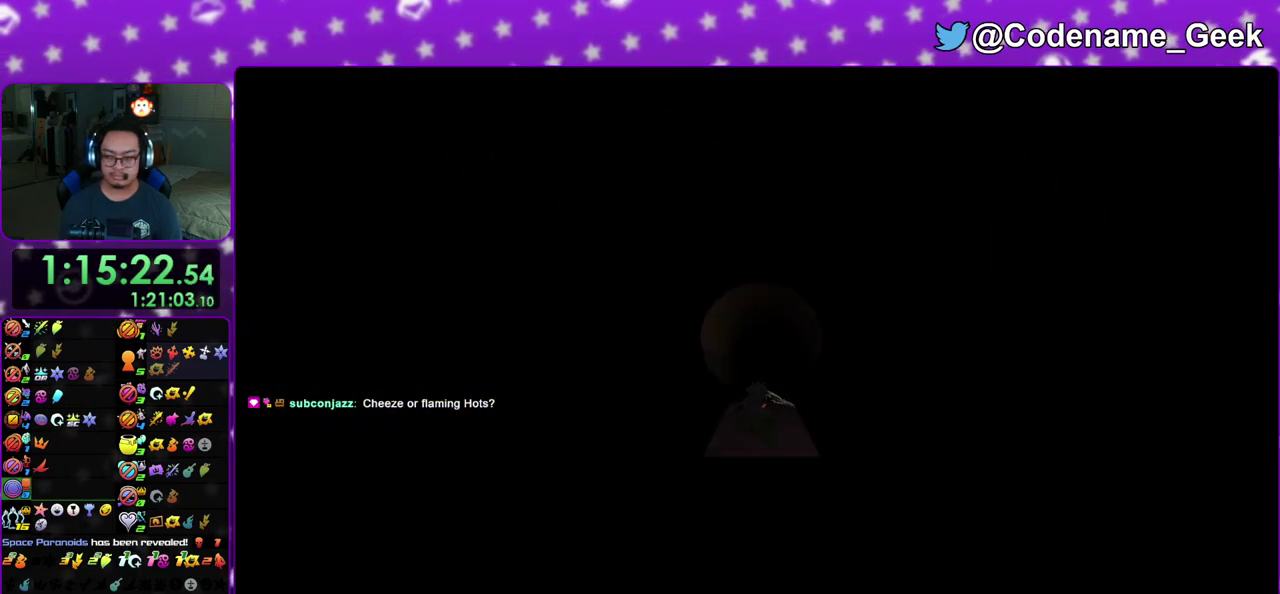
{"dt_ms": 700, "buttons": [], "left_stick": "up", "right_stick": "center", "events": []}
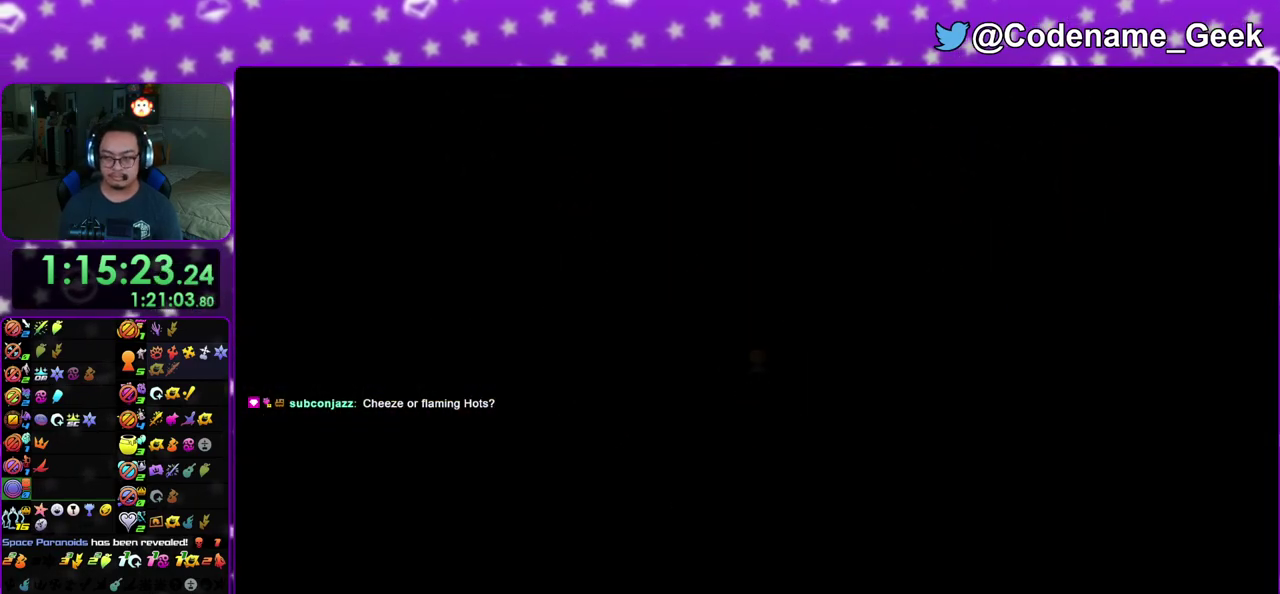
{"dt_ms": 300, "buttons": ["B"], "left_stick": "up", "right_stick": "center", "events": [[150, "B", "down"], [250, "B", "up"], [300, "B", "down"]]}
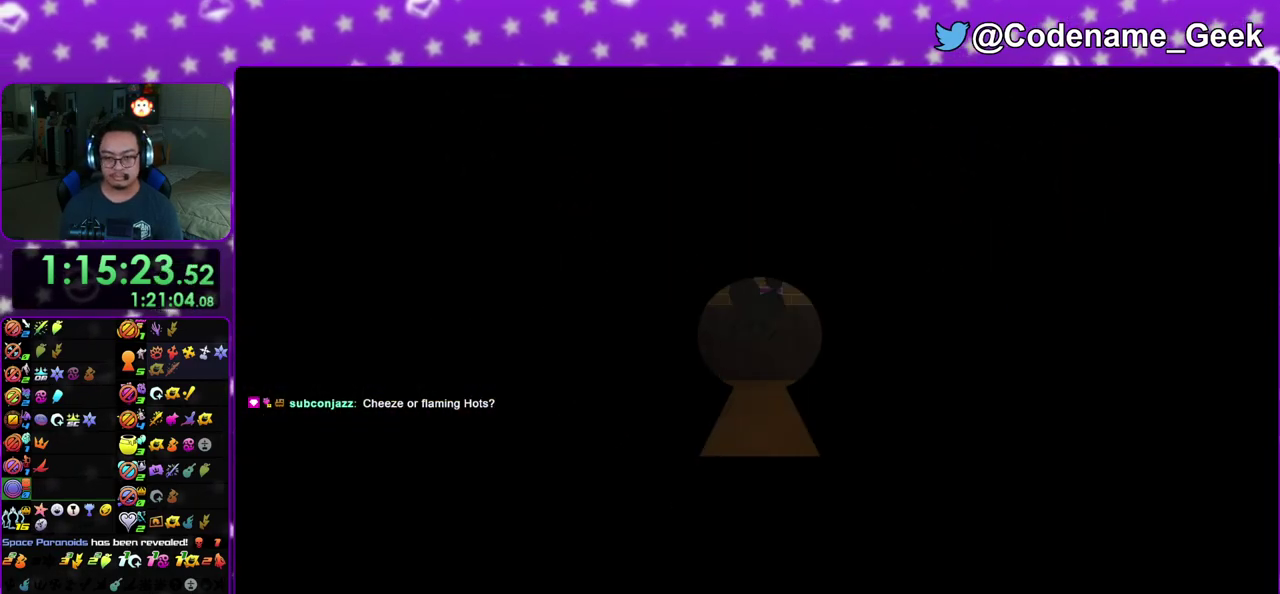
{"dt_ms": 600, "buttons": ["Y"], "left_stick": "up-right", "right_stick": "center", "events": [[17, "left_stick", "up-right"], [150, "B", "up"], [200, "Y", "down"], [383, "right_stick", "down-right"], [450, "right_stick", "center"]]}
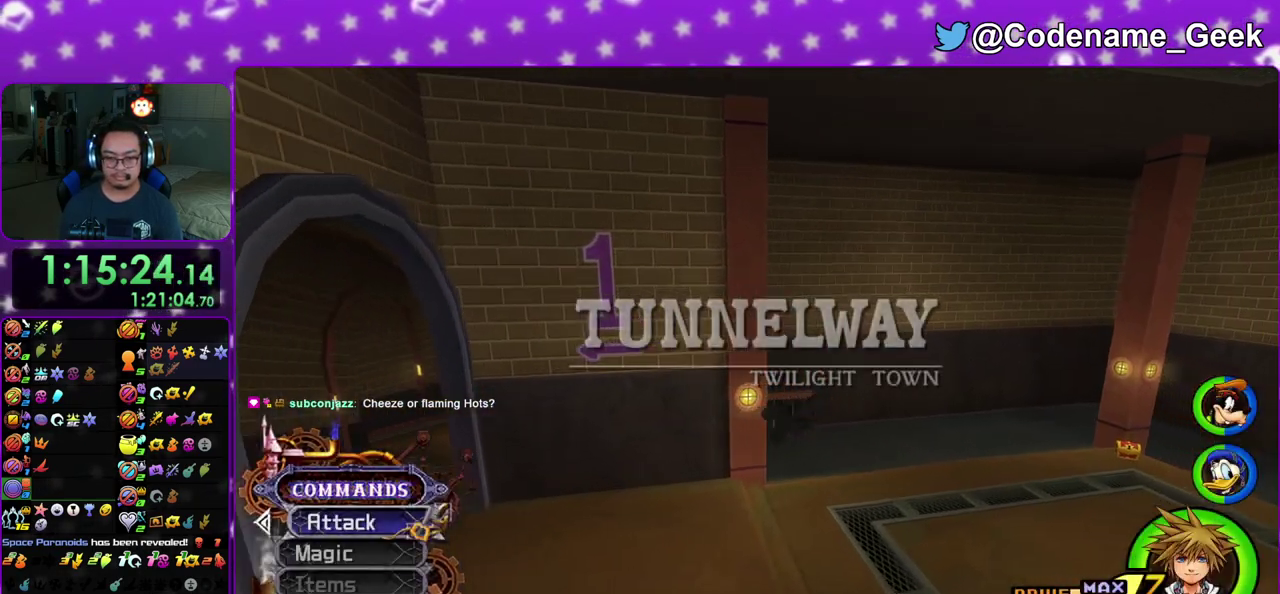
{"dt_ms": 400, "buttons": ["Y"], "left_stick": "up-right", "right_stick": "center", "events": []}
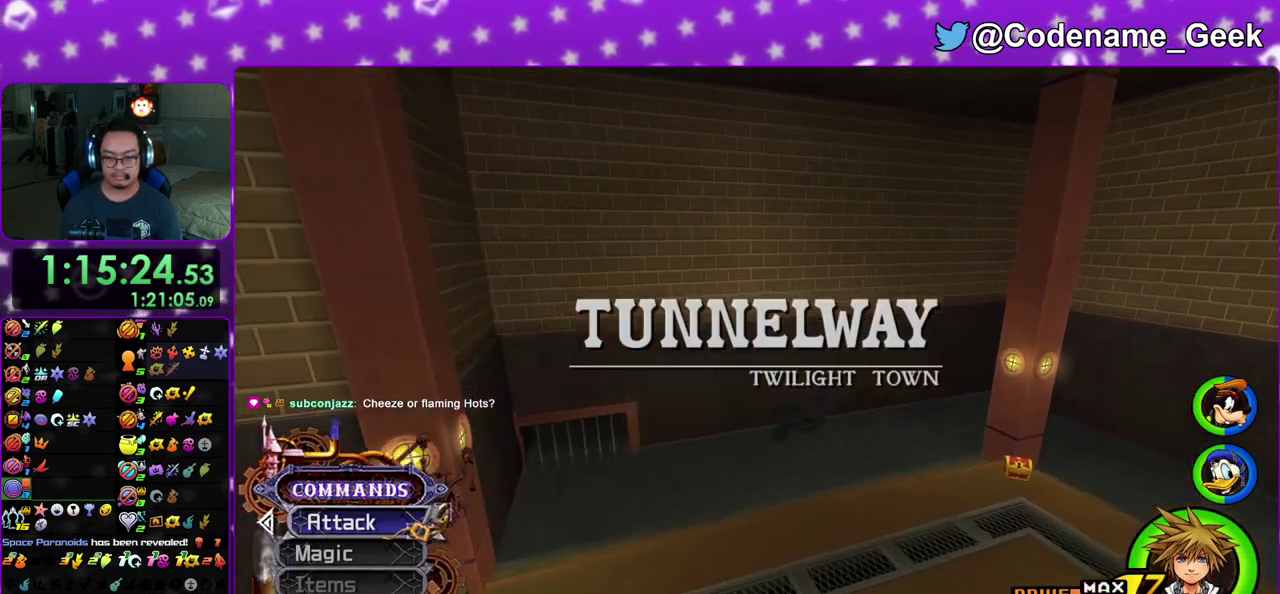
{"dt_ms": 600, "buttons": [], "left_stick": "down-right", "right_stick": "left", "events": [[50, "Y", "up"], [150, "left_stick", "right"], [217, "left_stick", "down-right"], [417, "right_stick", "left"], [467, "right_stick", "center"], [567, "right_stick", "left"]]}
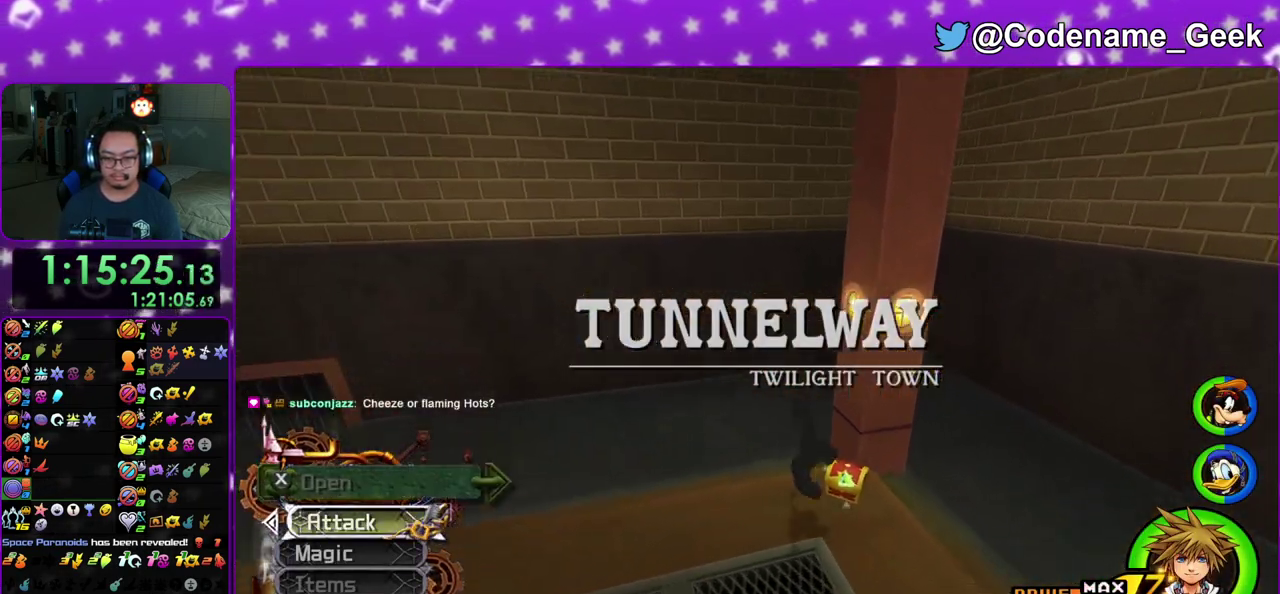
{"dt_ms": 400, "buttons": ["X"], "left_stick": "center", "right_stick": "left", "events": [[233, "X", "down"], [300, "X", "up"], [300, "left_stick", "center"], [383, "X", "down"]]}
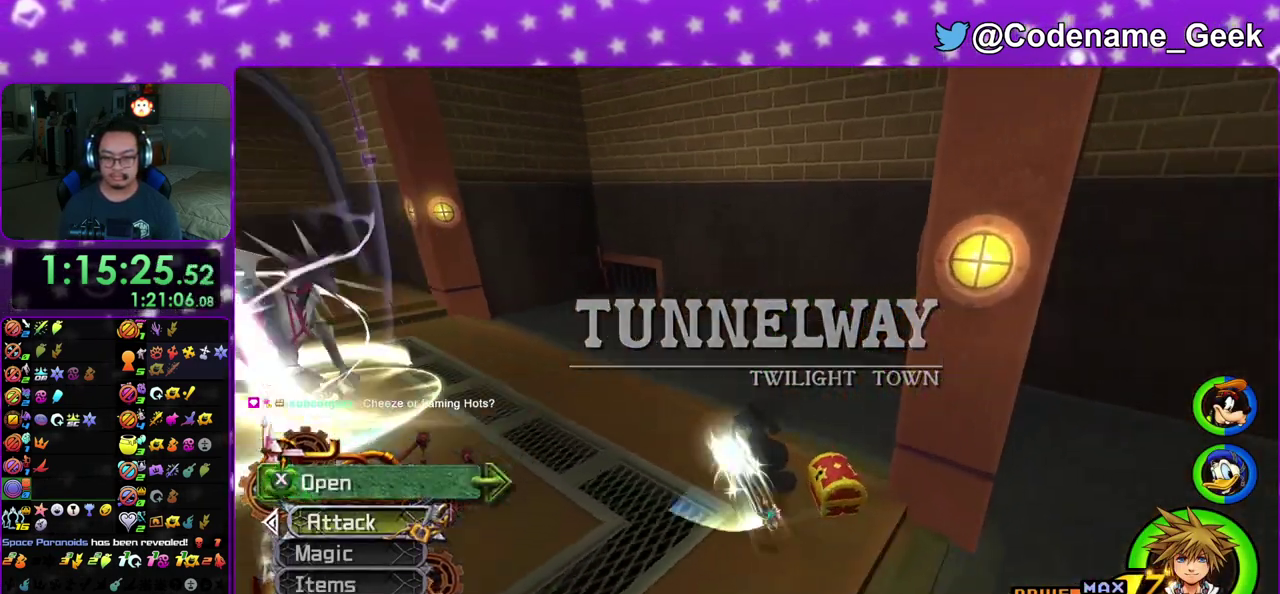
{"dt_ms": 600, "buttons": ["X"], "left_stick": "center", "right_stick": "center", "events": [[67, "left_stick", "left"], [300, "X", "up"], [333, "right_stick", "down-right"], [350, "X", "down"], [367, "left_stick", "center"], [450, "right_stick", "center"], [500, "X", "up"], [550, "X", "down"]]}
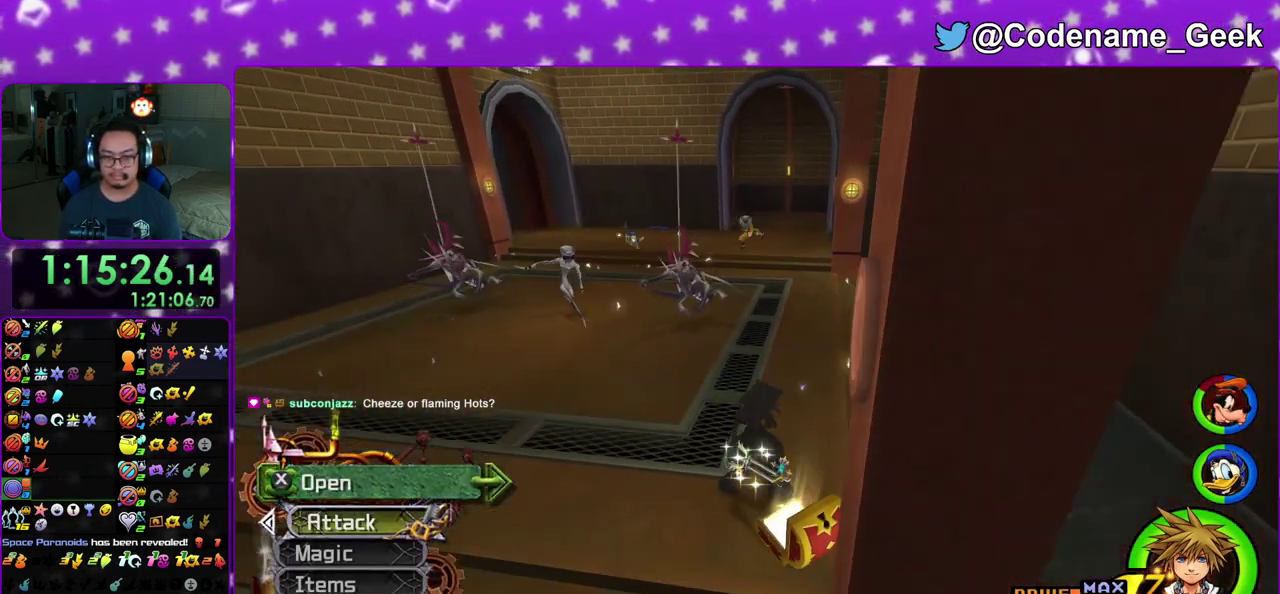
{"dt_ms": 400, "buttons": [], "left_stick": "up-left", "right_stick": "center", "events": [[67, "right_stick", "right"], [83, "X", "up"], [133, "right_stick", "center"], [367, "left_stick", "up-left"]]}
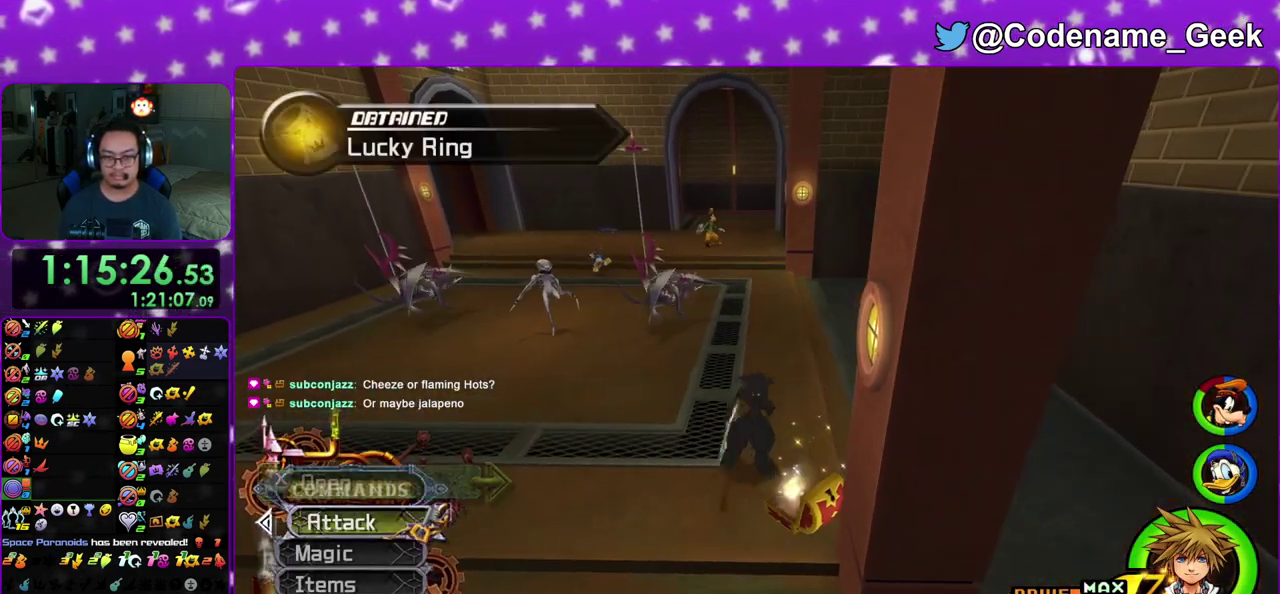
{"dt_ms": 500, "buttons": ["Y"], "left_stick": "up", "right_stick": "up", "events": [[33, "B", "down"], [117, "B", "up"], [167, "B", "down"], [233, "left_stick", "up"], [300, "Y", "down"], [317, "B", "up"], [450, "right_stick", "up"]]}
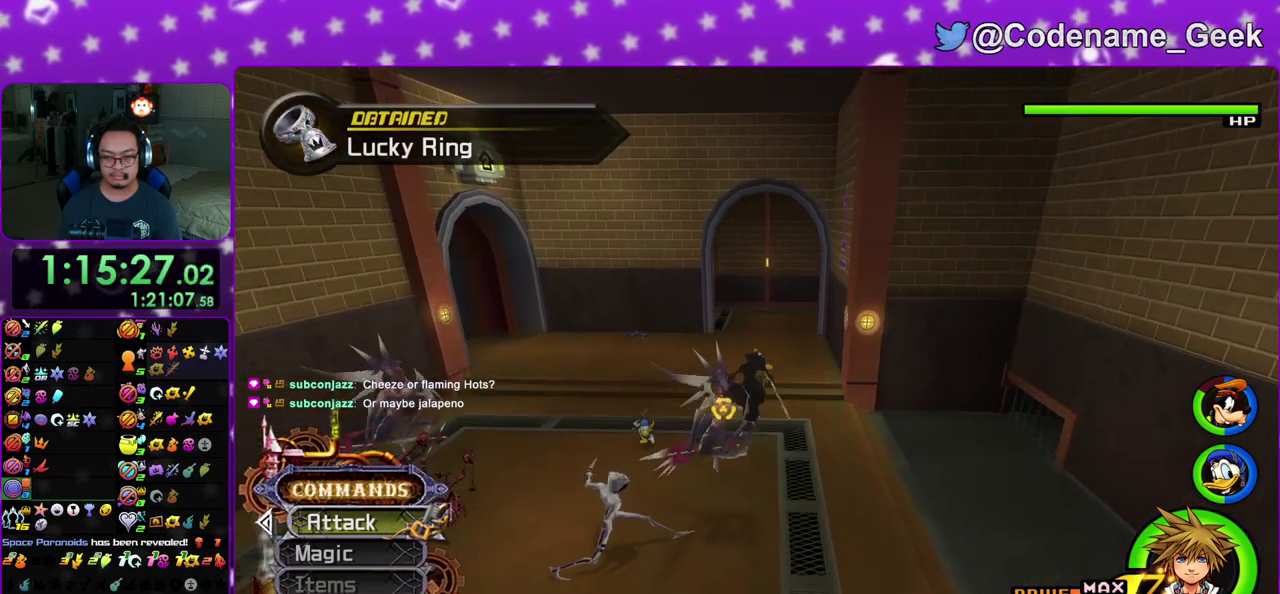
{"dt_ms": 500, "buttons": ["Y"], "left_stick": "up", "right_stick": "center", "events": [[33, "right_stick", "center"]]}
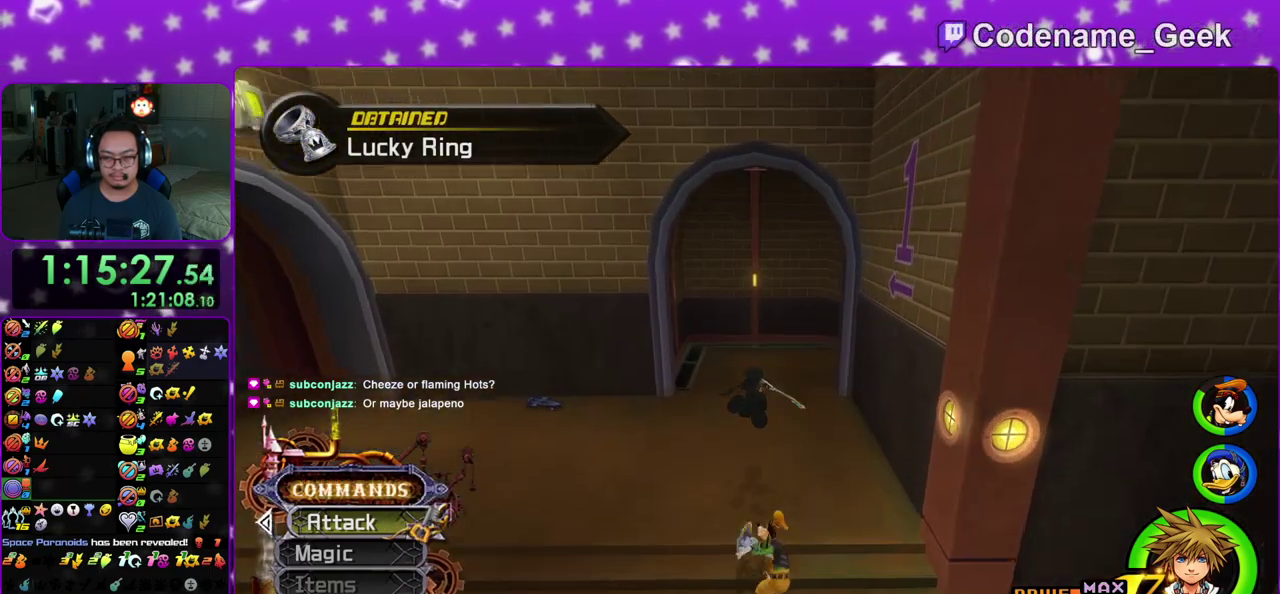
{"dt_ms": 400, "buttons": ["Y"], "left_stick": "right", "right_stick": "center", "events": [[183, "left_stick", "up-right"], [400, "left_stick", "right"]]}
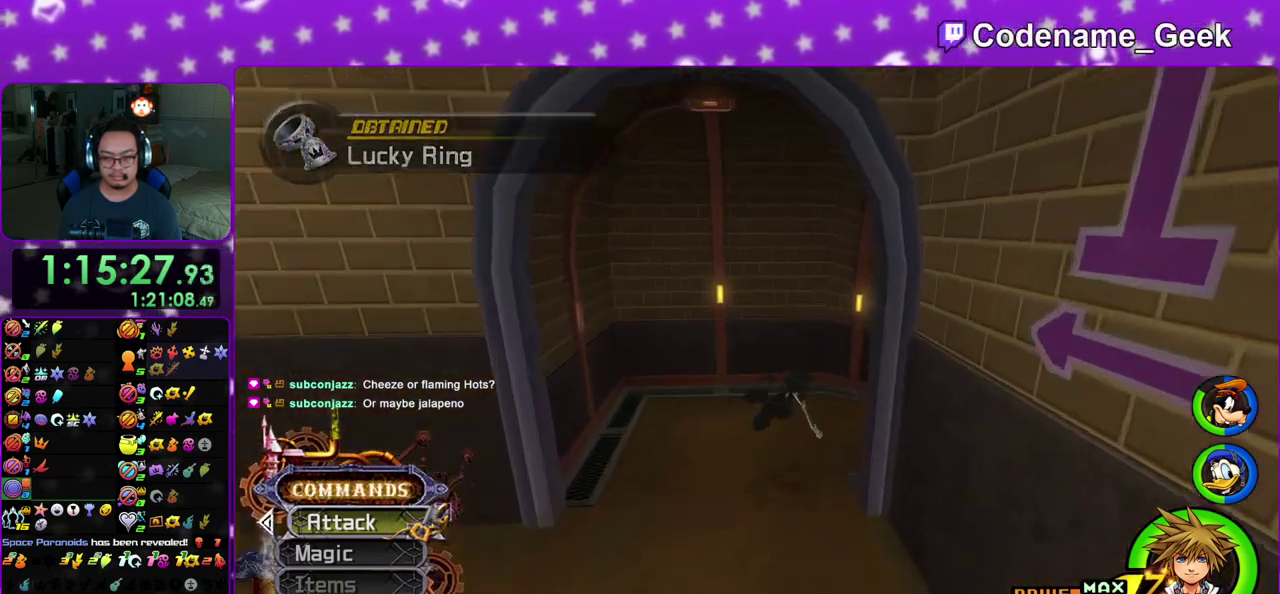
{"dt_ms": 600, "buttons": ["Y"], "left_stick": "up-left", "right_stick": "center", "events": [[400, "left_stick", "up-right"], [533, "left_stick", "up"], [600, "left_stick", "up-left"]]}
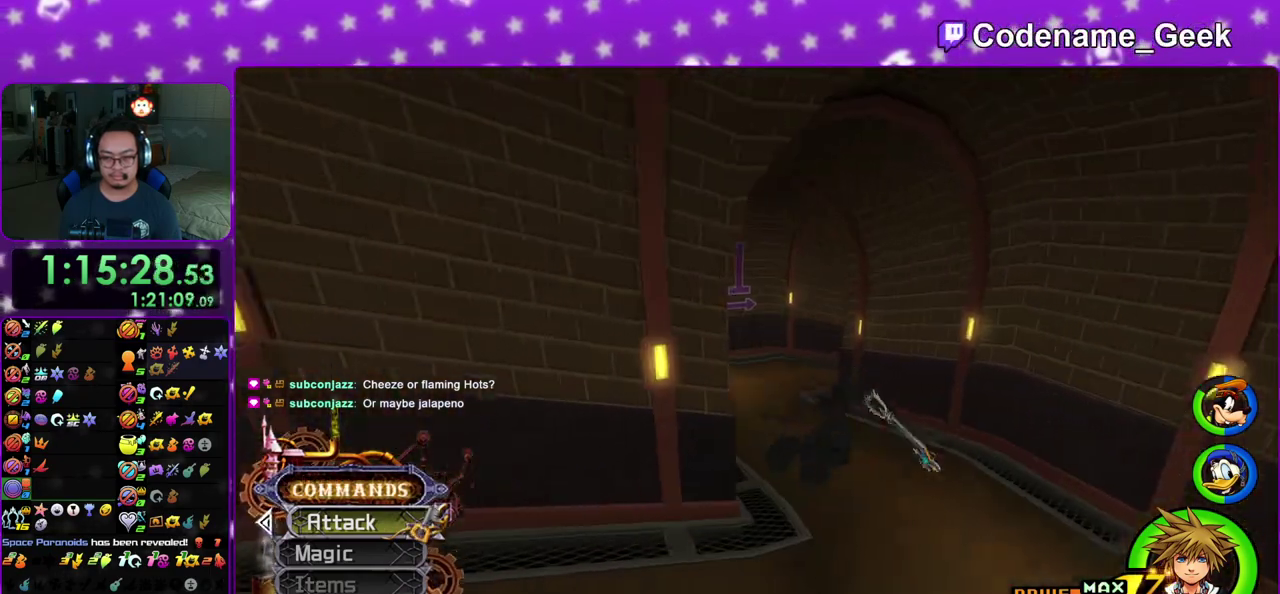
{"dt_ms": 300, "buttons": ["Y"], "left_stick": "up-left", "right_stick": "center", "events": []}
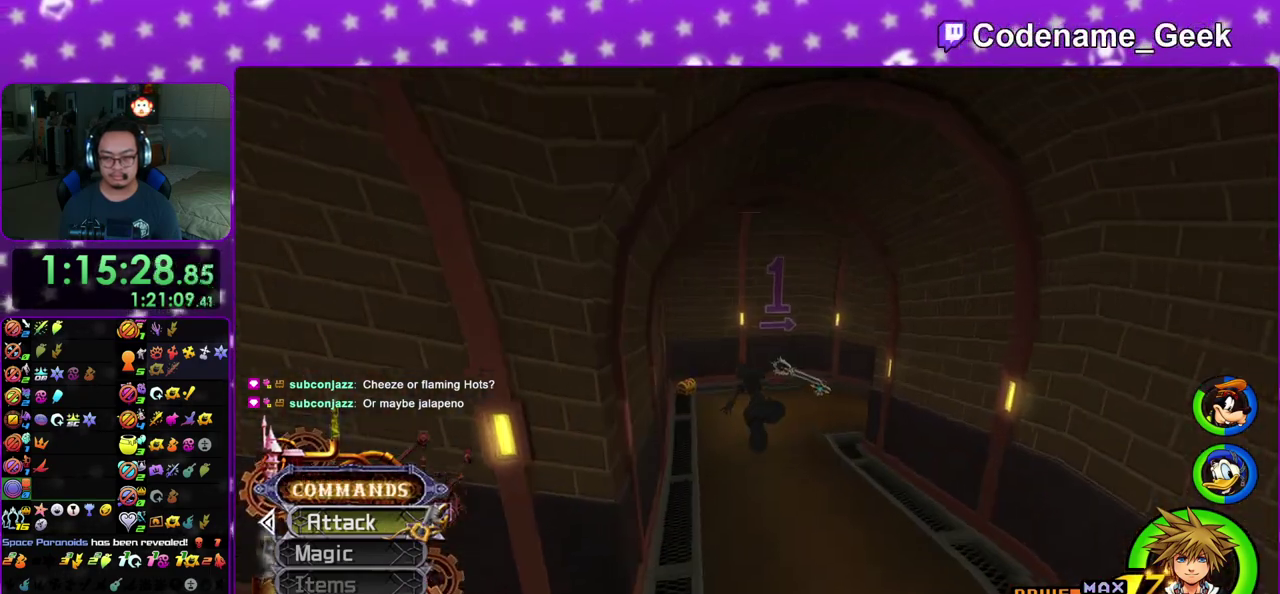
{"dt_ms": 800, "buttons": [], "left_stick": "up-left", "right_stick": "center", "events": [[83, "left_stick", "up"], [250, "Y", "up"], [467, "left_stick", "up-left"], [583, "left_stick", "up-right"], [683, "left_stick", "up-left"]]}
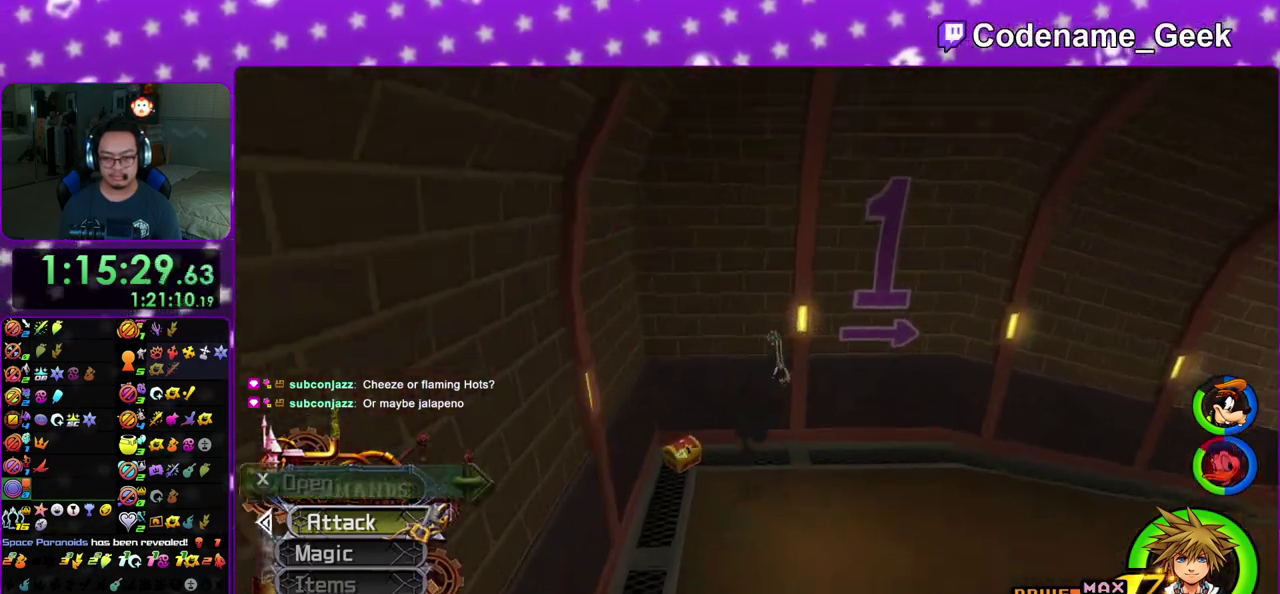
{"dt_ms": 400, "buttons": [], "left_stick": "up", "right_stick": "right", "events": [[83, "right_stick", "right"], [267, "X", "down"], [350, "left_stick", "up"], [383, "X", "up"]]}